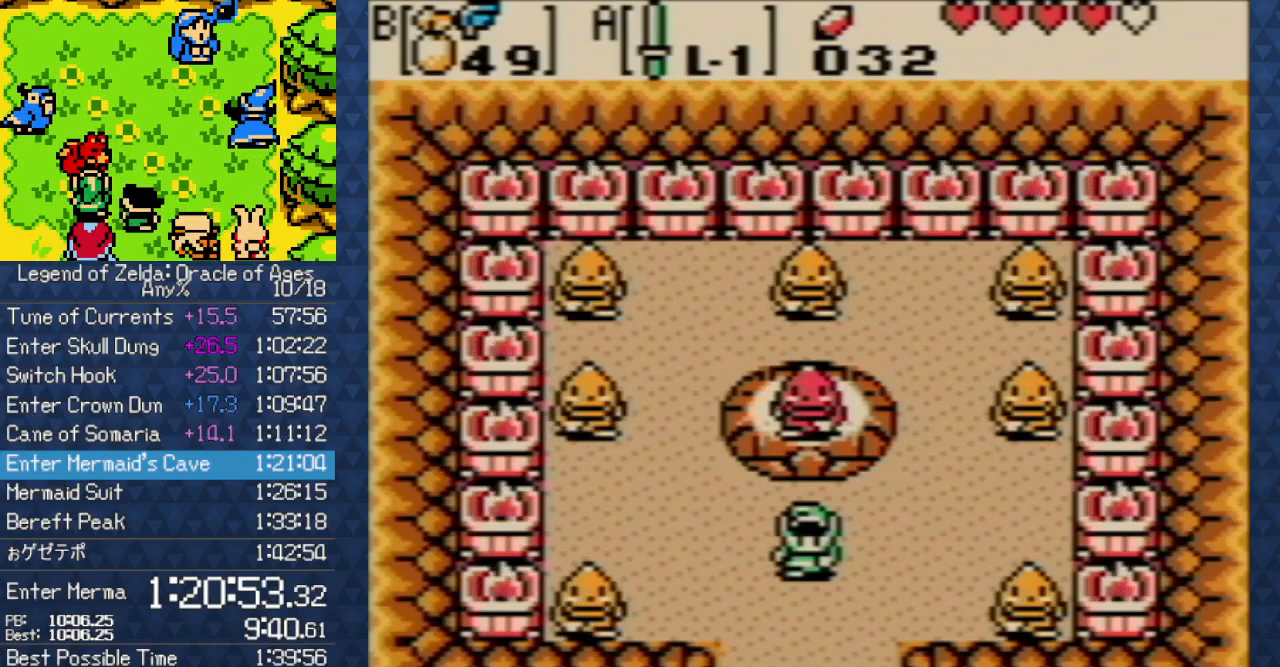
Gameplay with a controller (Nintendo layout); each line is a JSON object with the inputs held at the frame after it. "events" lists button and stick changes between this image and that frame as [ms after this image, input, new state], when the widget could be followed in between. Not read: L3 R3.
{"buttons": ["B"], "events": [[483, "B", "down"]]}
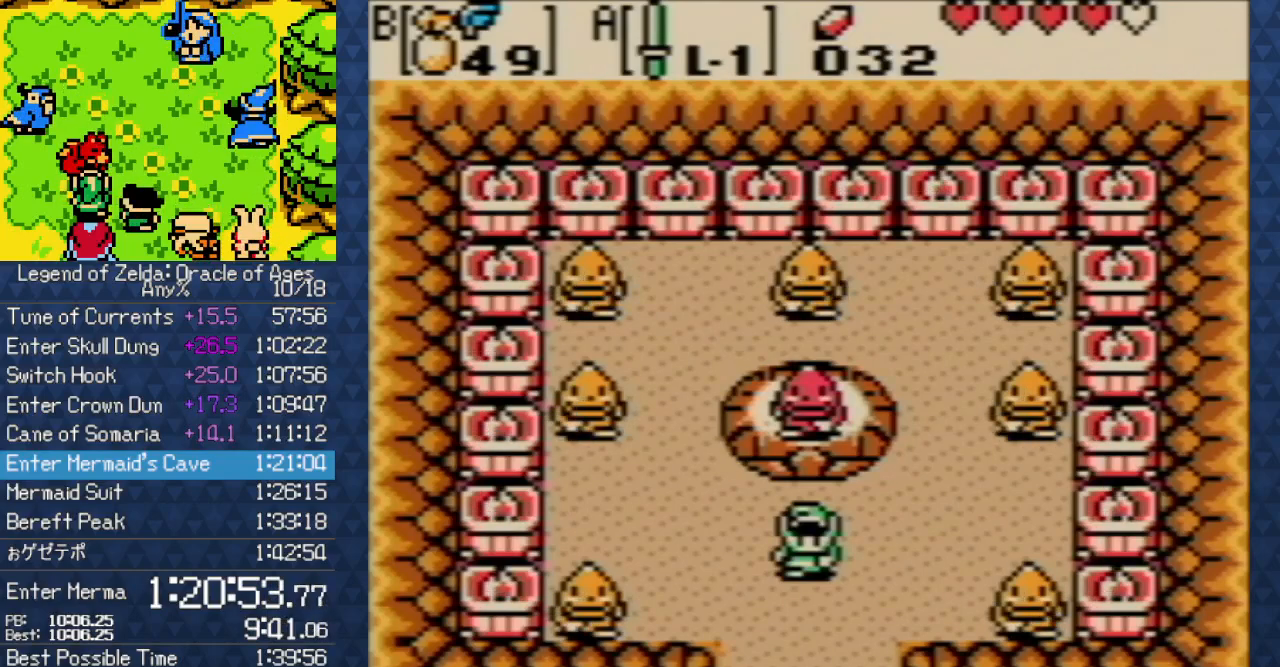
{"buttons": [], "events": [[167, "B", "up"], [367, "A", "down"], [500, "A", "up"]]}
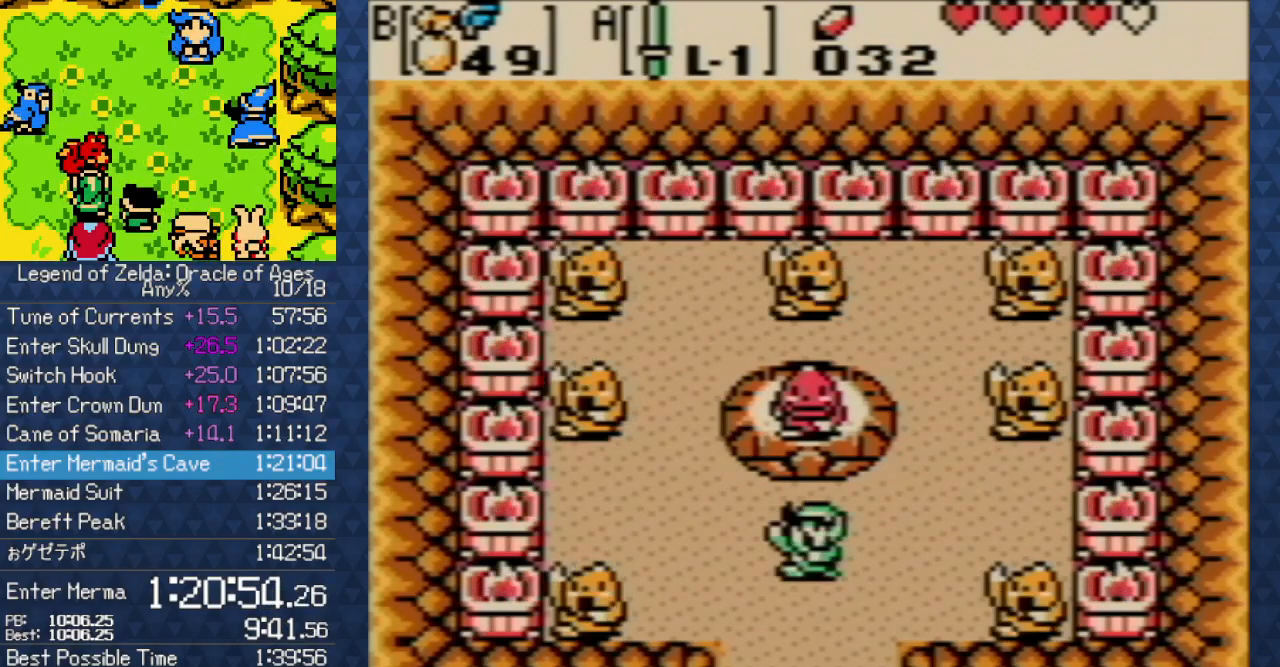
{"buttons": [], "events": [[217, "B", "down"], [333, "B", "up"]]}
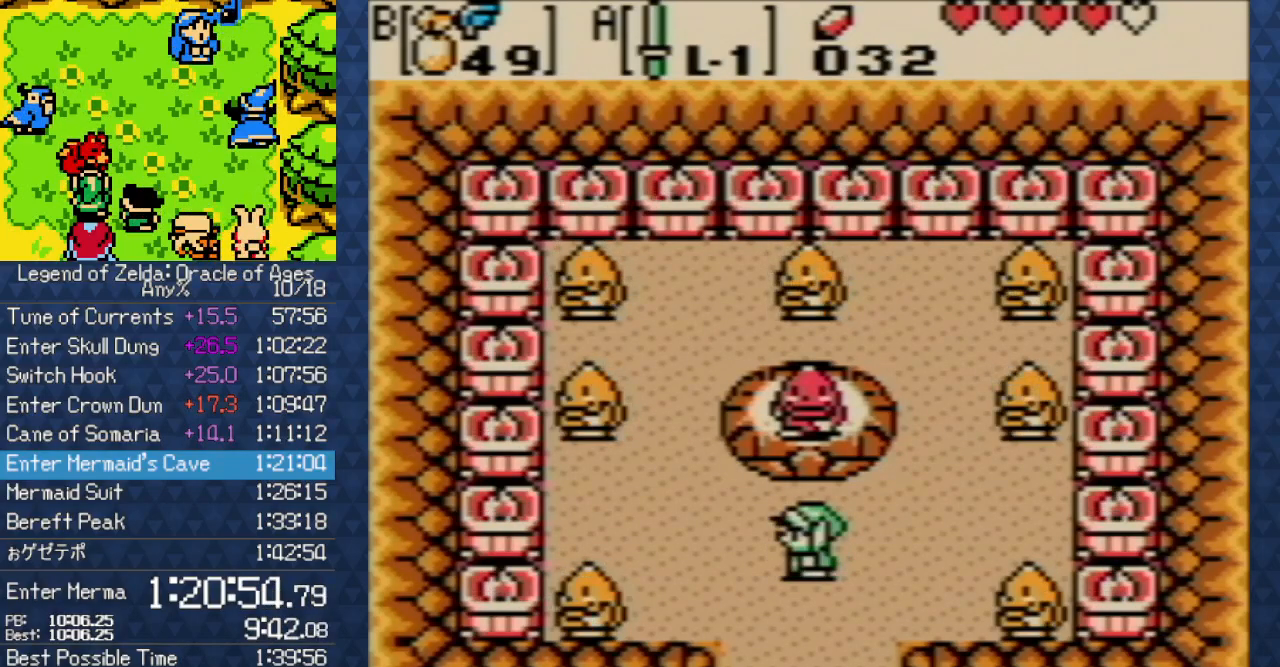
{"buttons": ["B"], "events": [[100, "A", "down"], [233, "A", "up"], [417, "B", "down"]]}
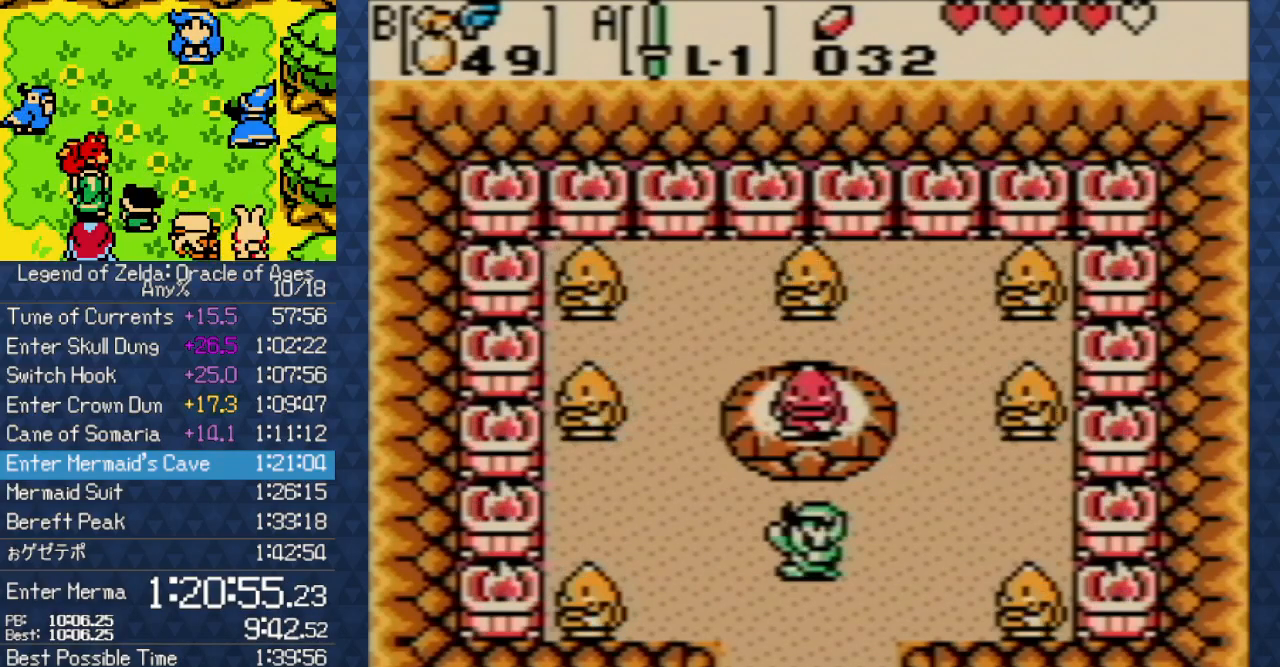
{"buttons": [], "events": [[67, "B", "up"], [267, "B", "down"], [383, "B", "up"]]}
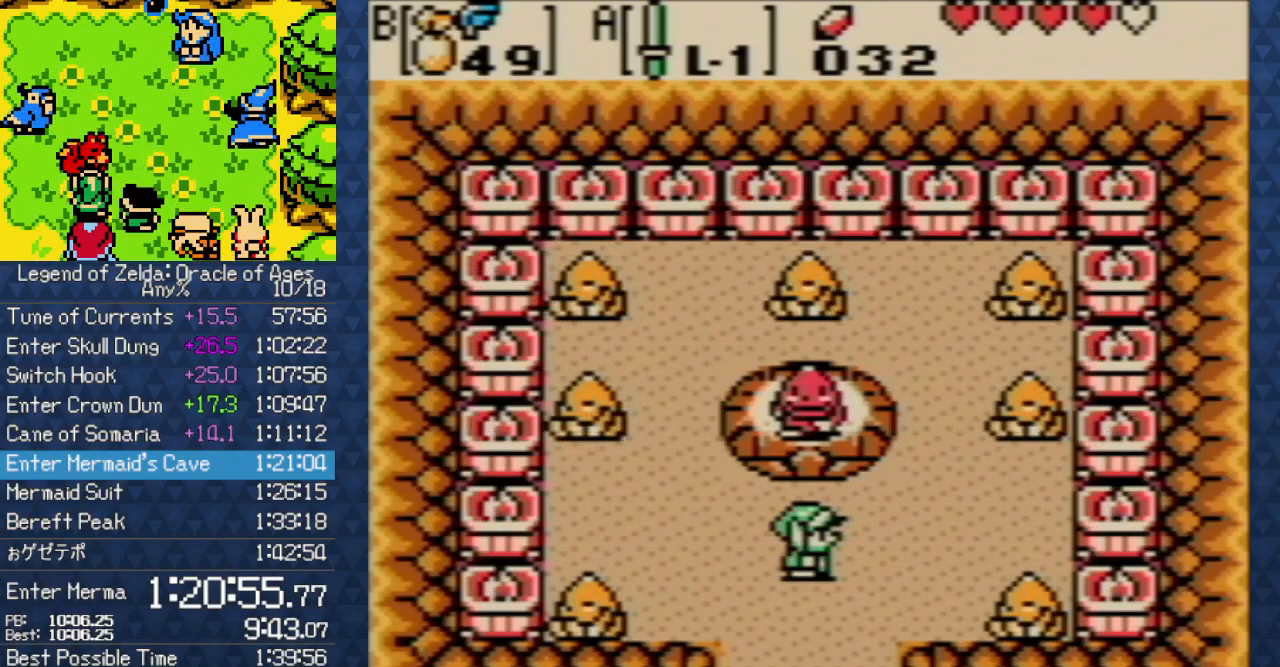
{"buttons": [], "events": [[83, "A", "down"], [250, "A", "up"]]}
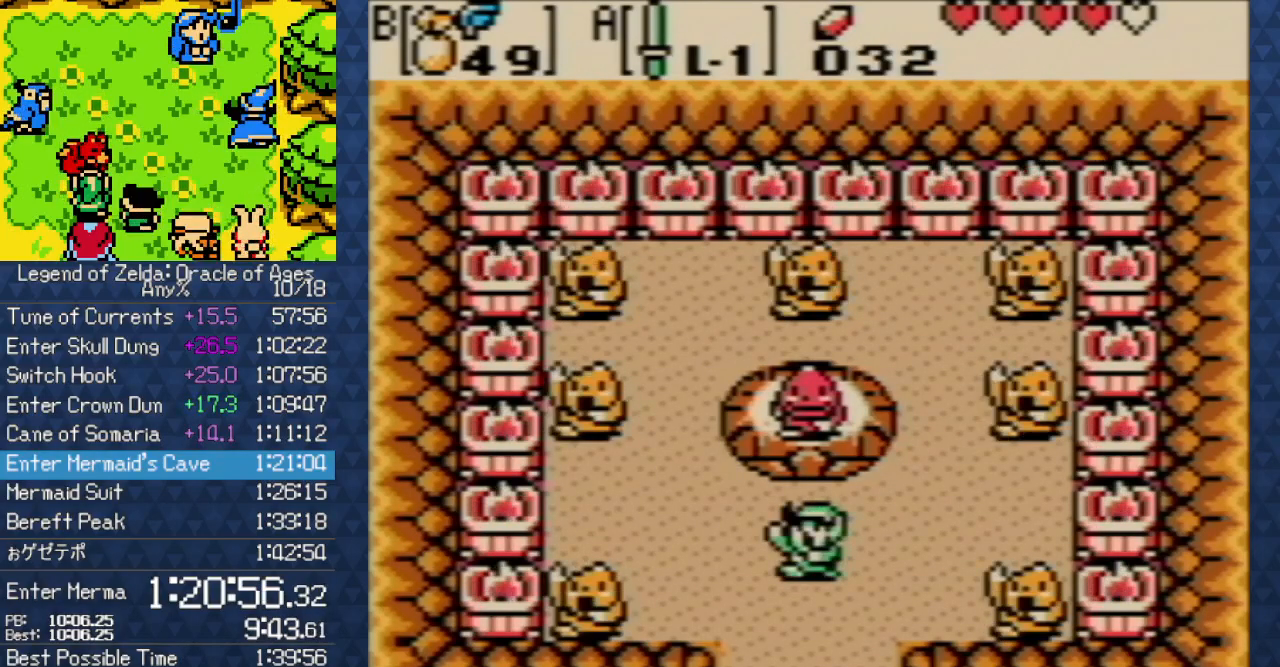
{"buttons": ["A"], "events": [[133, "A", "down"], [233, "A", "up"], [300, "A", "down"], [433, "A", "up"], [483, "A", "down"]]}
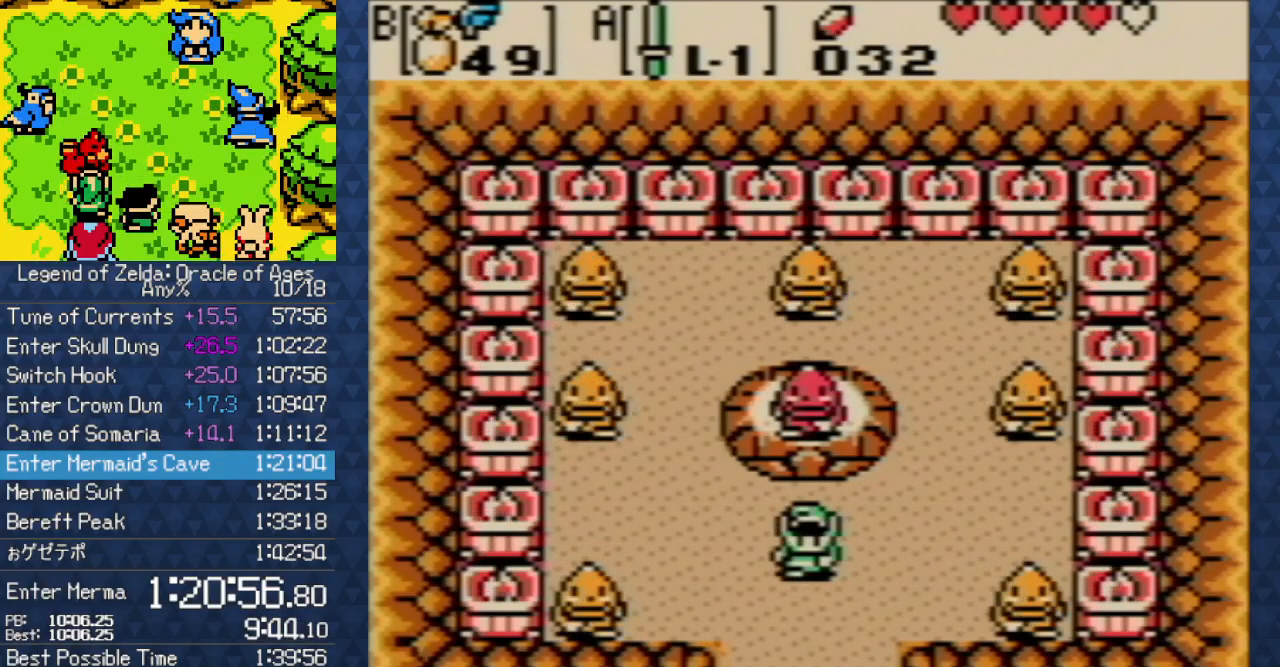
{"buttons": ["A"], "events": [[33, "A", "up"], [100, "A", "down"], [167, "A", "up"], [233, "A", "down"], [267, "A", "up"], [350, "A", "down"], [400, "A", "up"], [483, "A", "down"]]}
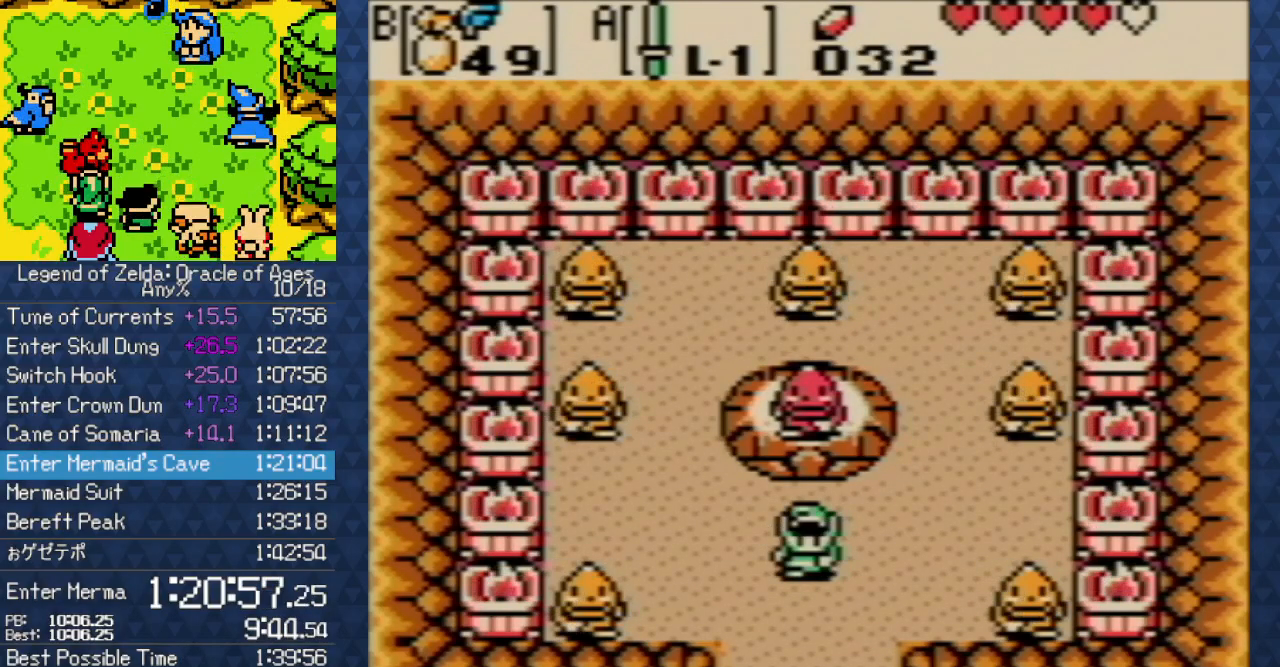
{"buttons": ["A"], "events": [[50, "A", "up"], [133, "A", "down"], [167, "A", "up"], [233, "A", "down"], [317, "A", "up"], [383, "A", "down"], [433, "A", "up"], [483, "A", "down"]]}
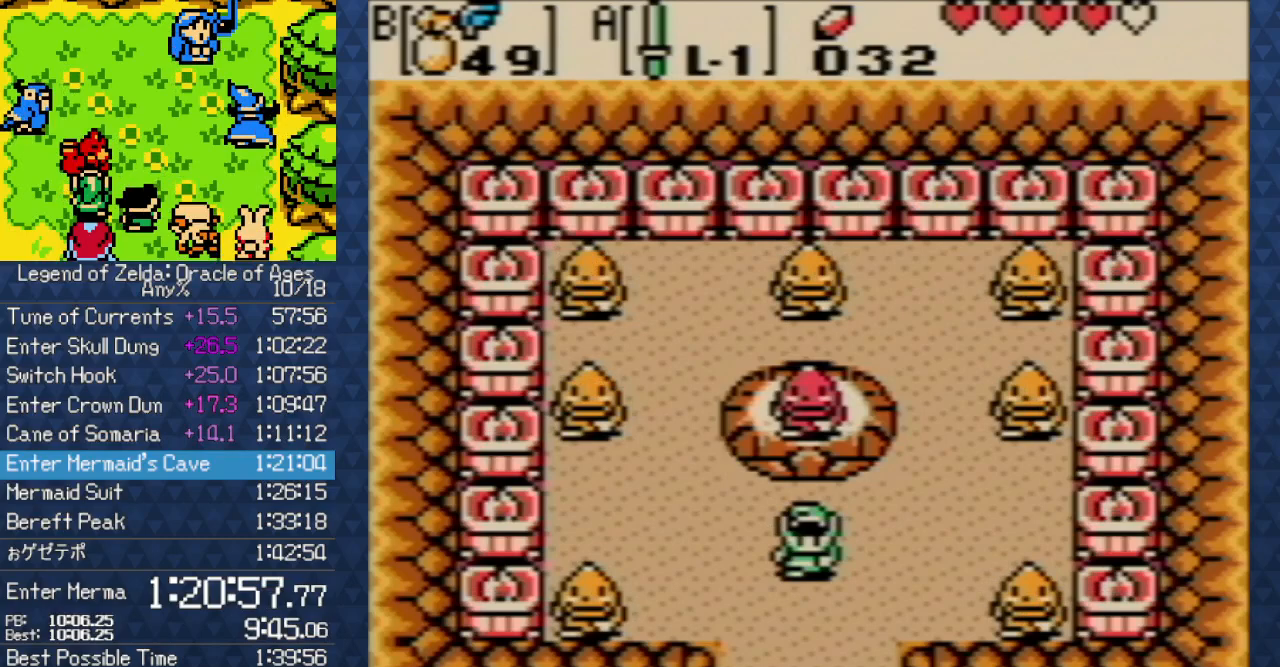
{"buttons": [], "events": [[50, "A", "up"], [100, "A", "down"], [183, "A", "up"], [250, "A", "down"], [267, "A", "up"], [333, "A", "down"], [400, "A", "up"], [450, "A", "down"], [500, "A", "up"]]}
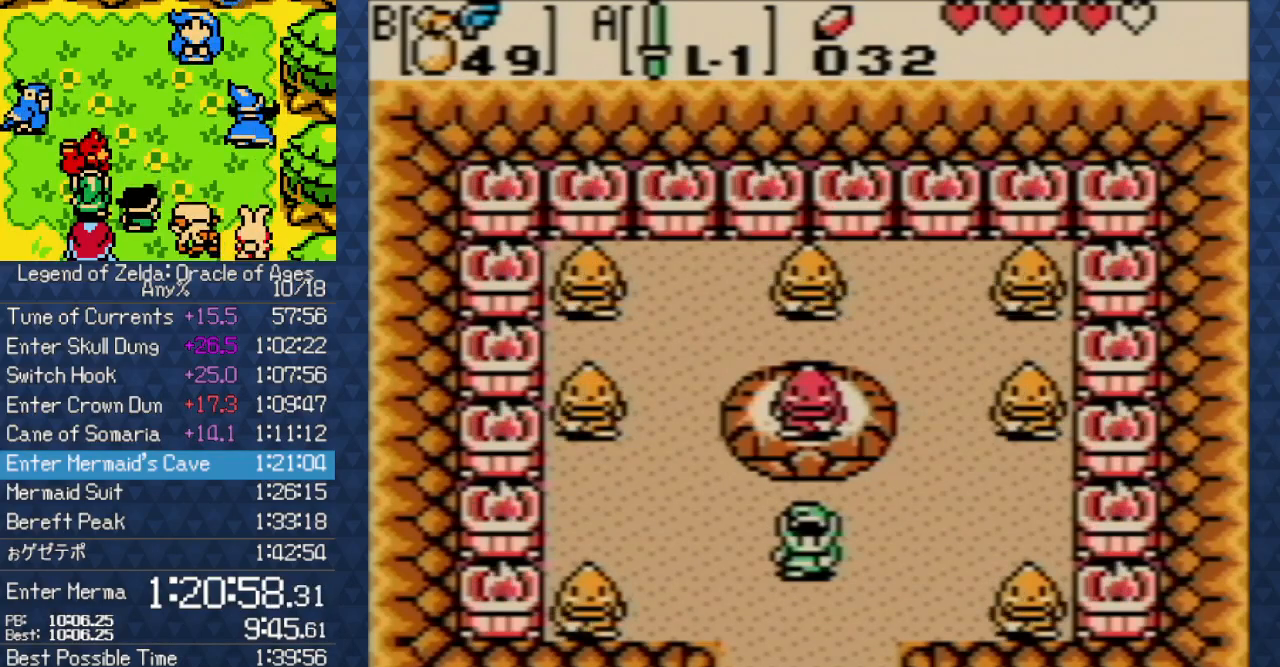
{"buttons": [], "events": [[67, "A", "down"], [117, "A", "up"], [217, "A", "down"], [267, "A", "up"], [333, "A", "down"], [383, "A", "up"], [467, "A", "down"], [483, "A", "up"]]}
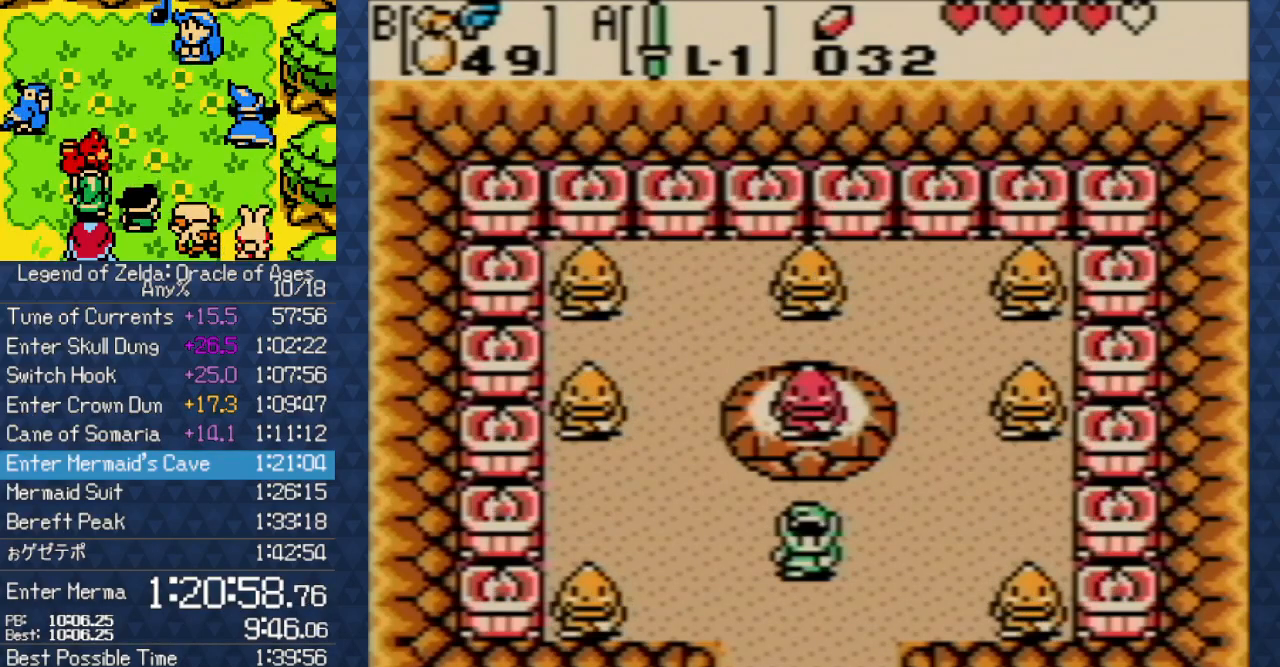
{"buttons": ["A"], "events": [[67, "A", "down"], [100, "A", "up"], [167, "A", "down"], [217, "A", "up"], [283, "A", "down"], [350, "A", "up"], [433, "A", "down"]]}
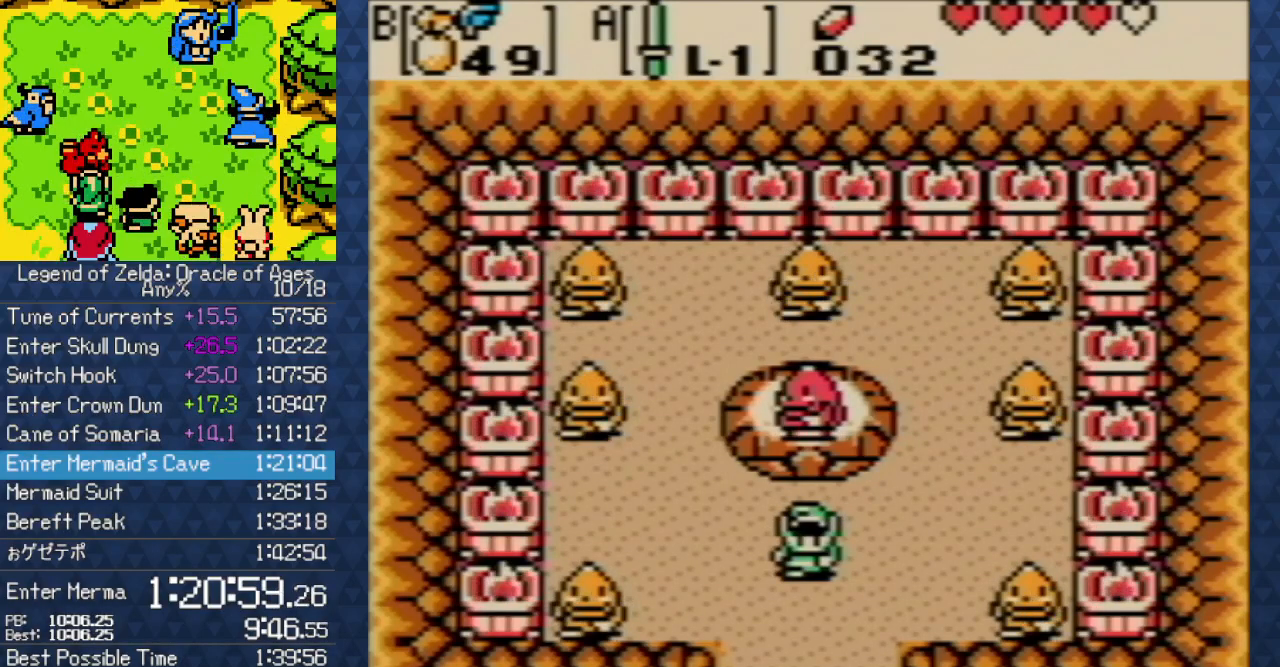
{"buttons": [], "events": [[17, "A", "up"], [83, "A", "down"], [117, "A", "up"], [183, "A", "down"], [250, "A", "up"], [300, "A", "down"], [350, "A", "up"], [400, "A", "down"], [450, "A", "up"]]}
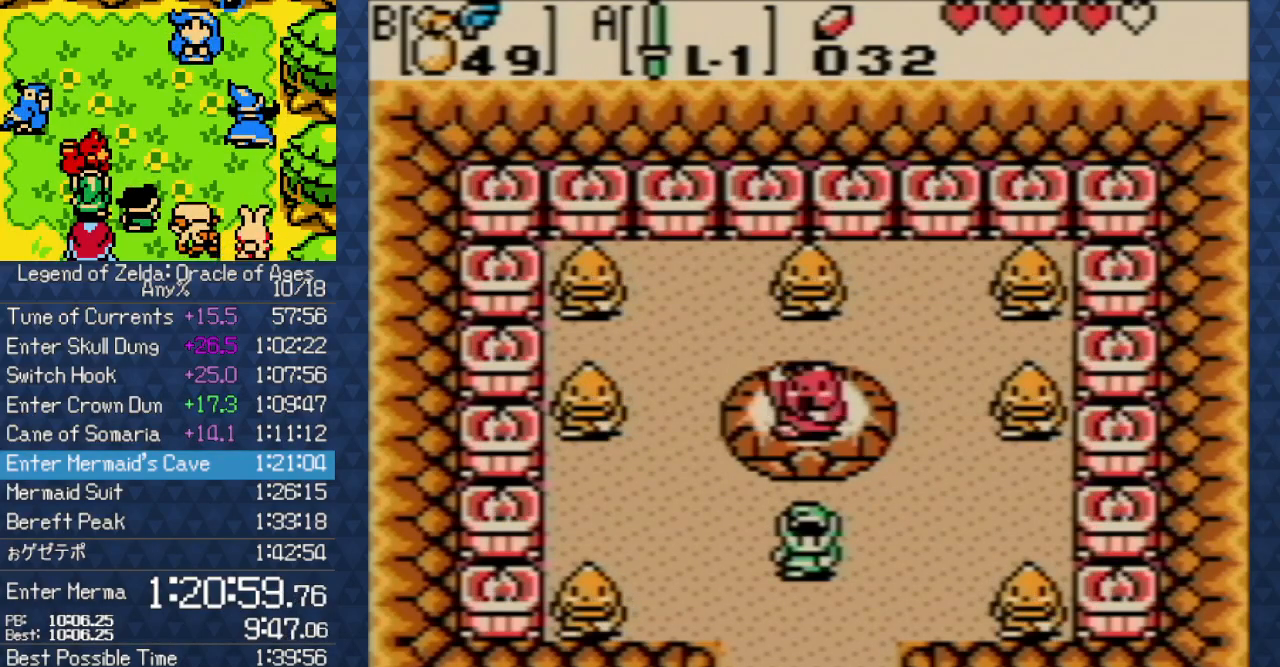
{"buttons": ["A"], "events": [[50, "A", "down"], [117, "A", "up"], [183, "A", "down"], [267, "A", "up"], [333, "A", "down"], [367, "A", "up"], [433, "A", "down"]]}
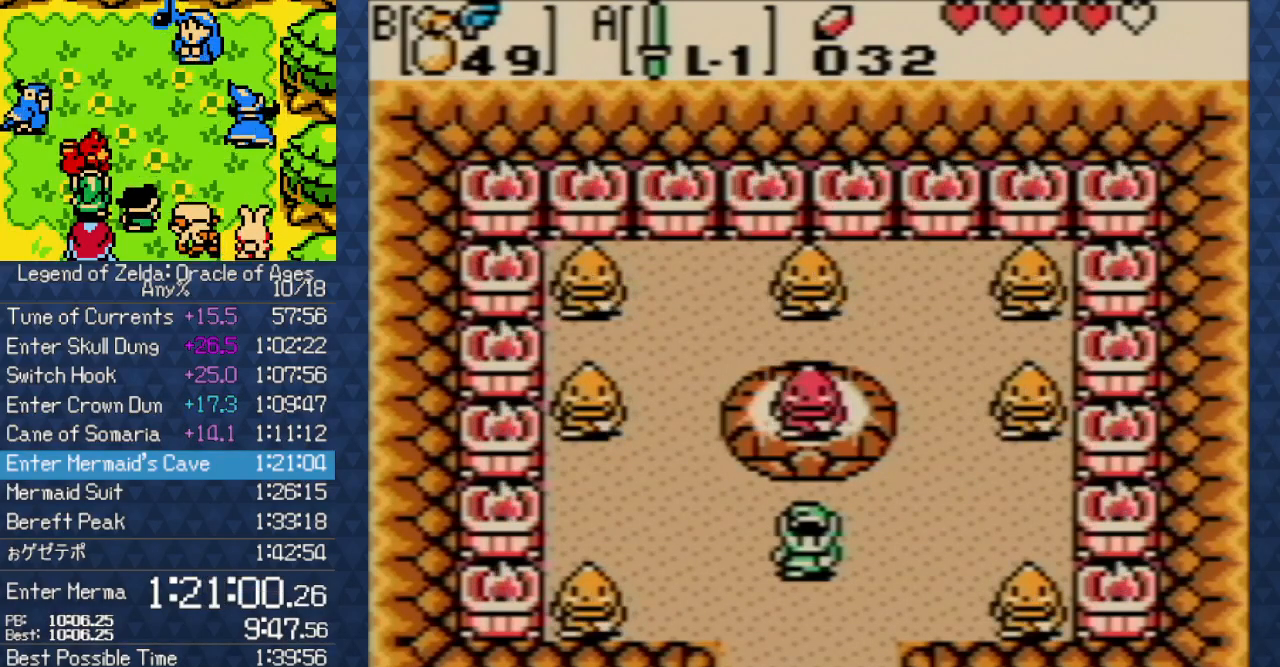
{"buttons": [], "events": [[33, "A", "up"], [67, "A", "down"], [100, "A", "up"], [200, "A", "down"], [250, "A", "up"], [333, "A", "down"], [400, "A", "up"], [467, "A", "down"], [500, "A", "up"]]}
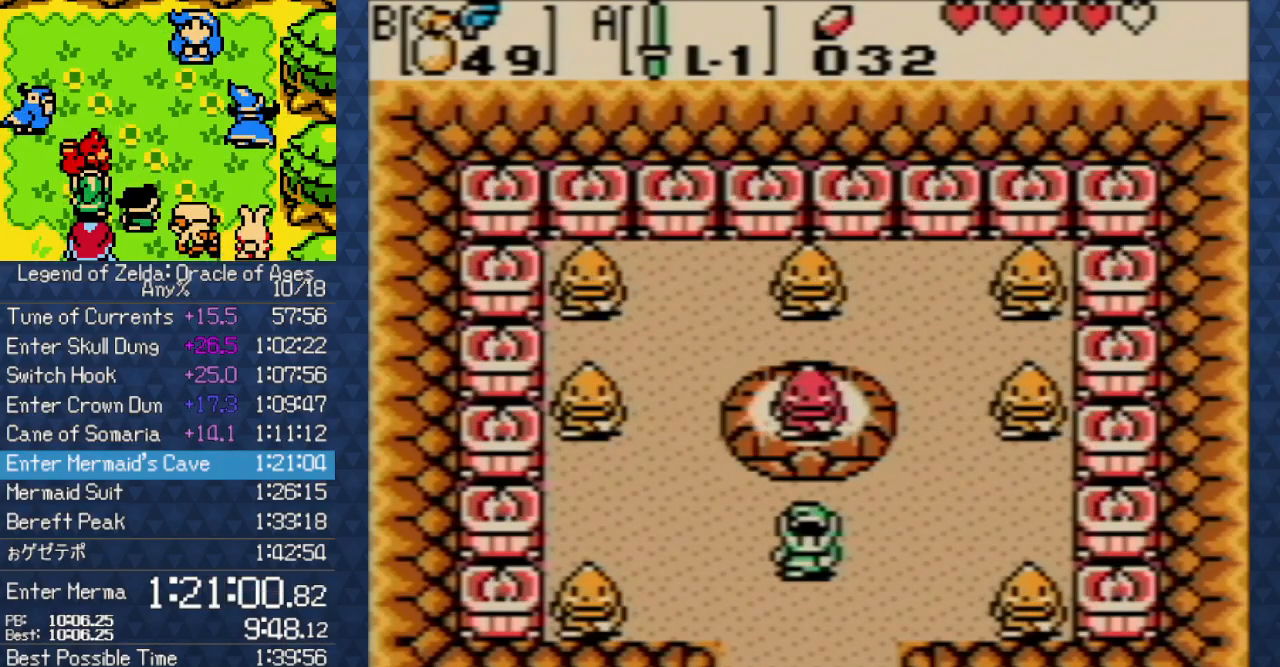
{"buttons": ["A"], "events": [[83, "A", "down"], [167, "A", "up"], [233, "A", "down"], [267, "A", "up"], [333, "A", "down"], [367, "A", "up"], [450, "A", "down"]]}
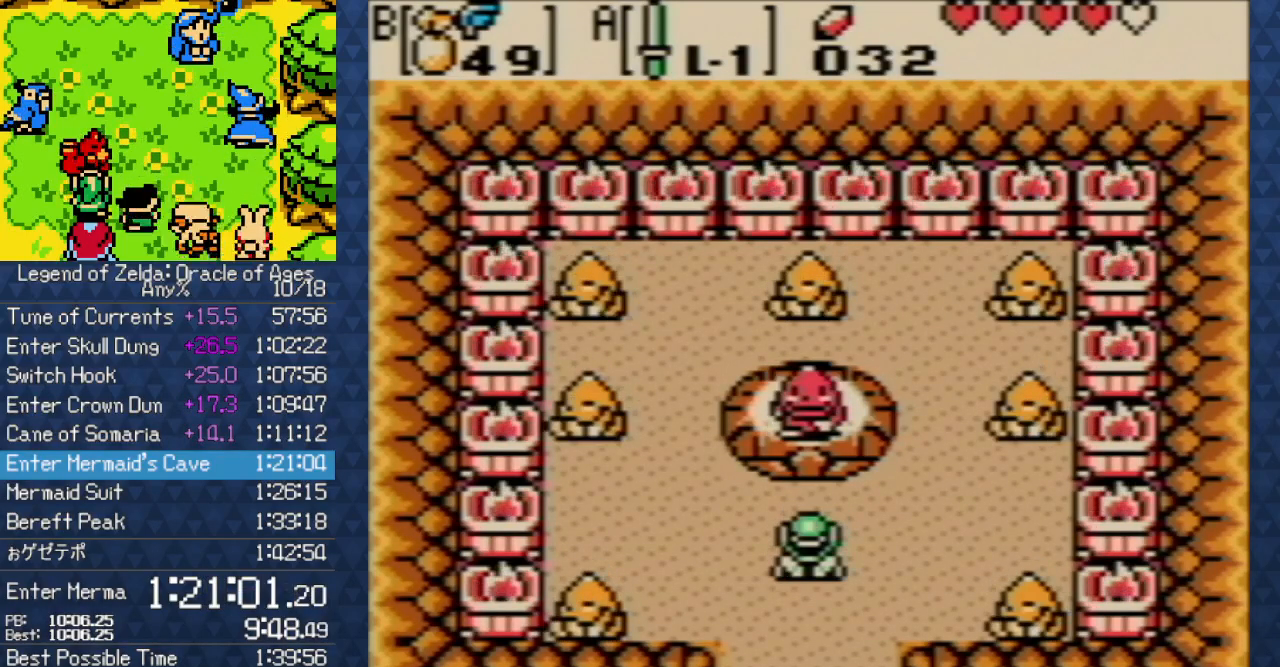
{"buttons": [], "events": [[17, "A", "up"], [50, "A", "down"], [117, "A", "up"], [167, "A", "down"], [233, "A", "up"], [300, "A", "down"], [350, "A", "up"], [450, "A", "down"], [483, "A", "up"]]}
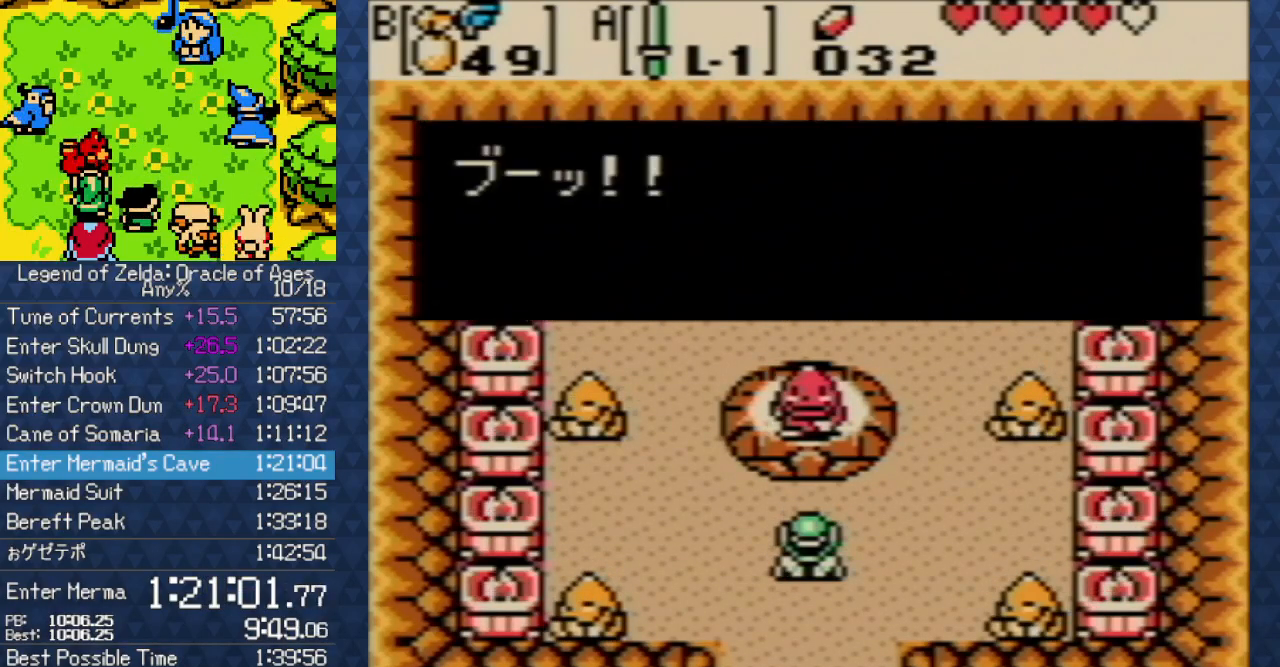
{"buttons": ["A"], "events": [[83, "A", "down"], [150, "A", "up"], [500, "A", "down"]]}
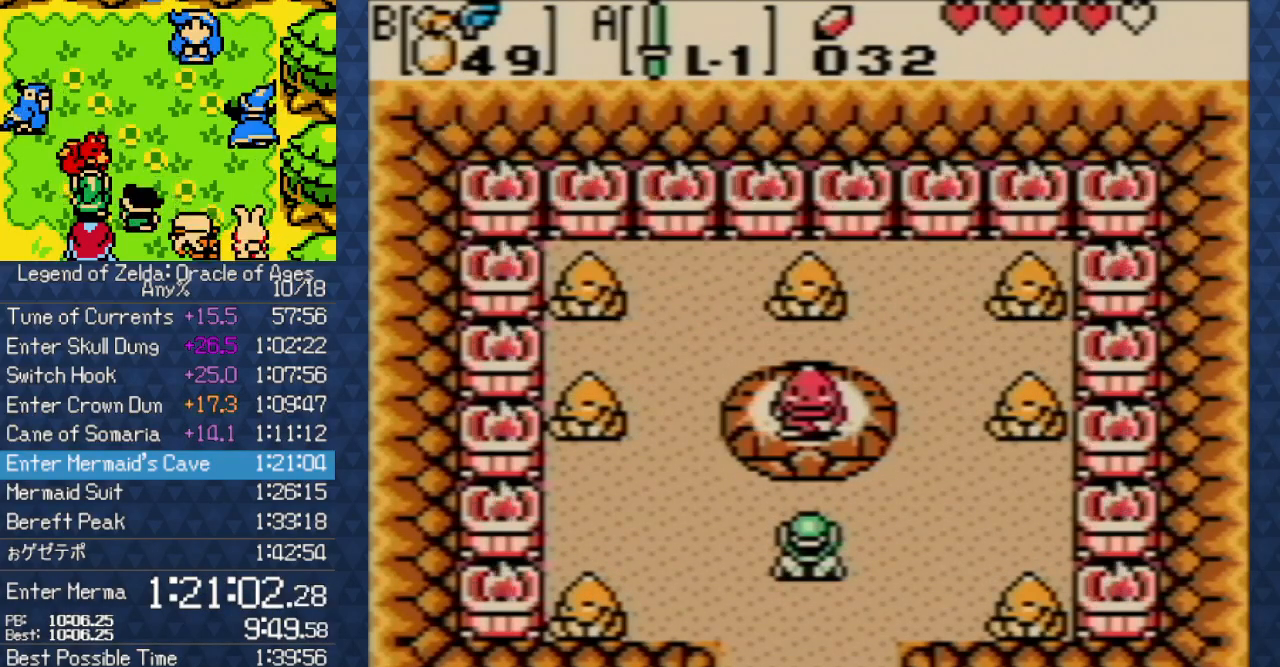
{"buttons": [], "events": [[33, "A", "up"], [100, "A", "down"], [200, "A", "up"], [250, "A", "down"], [300, "A", "up"], [367, "A", "down"], [383, "A", "up"]]}
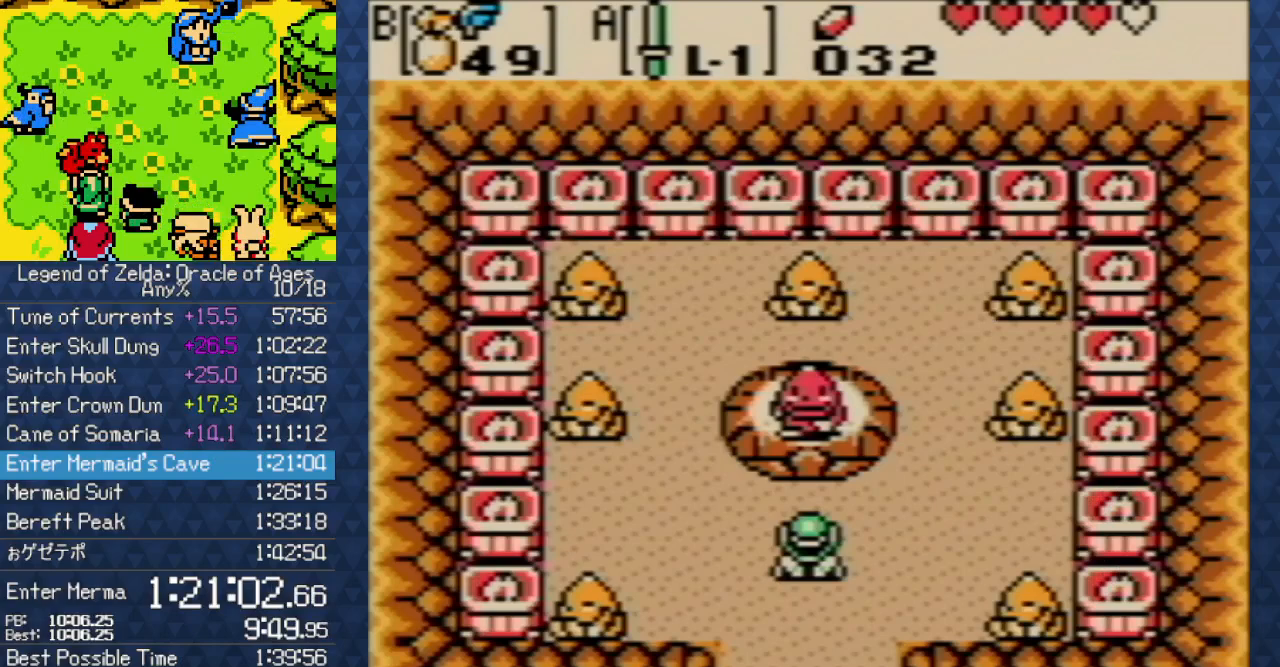
{"buttons": ["A"], "events": [[17, "A", "down"], [33, "A", "up"], [83, "A", "down"], [150, "A", "up"], [233, "A", "down"], [283, "A", "up"], [350, "A", "down"], [400, "A", "up"], [450, "A", "down"]]}
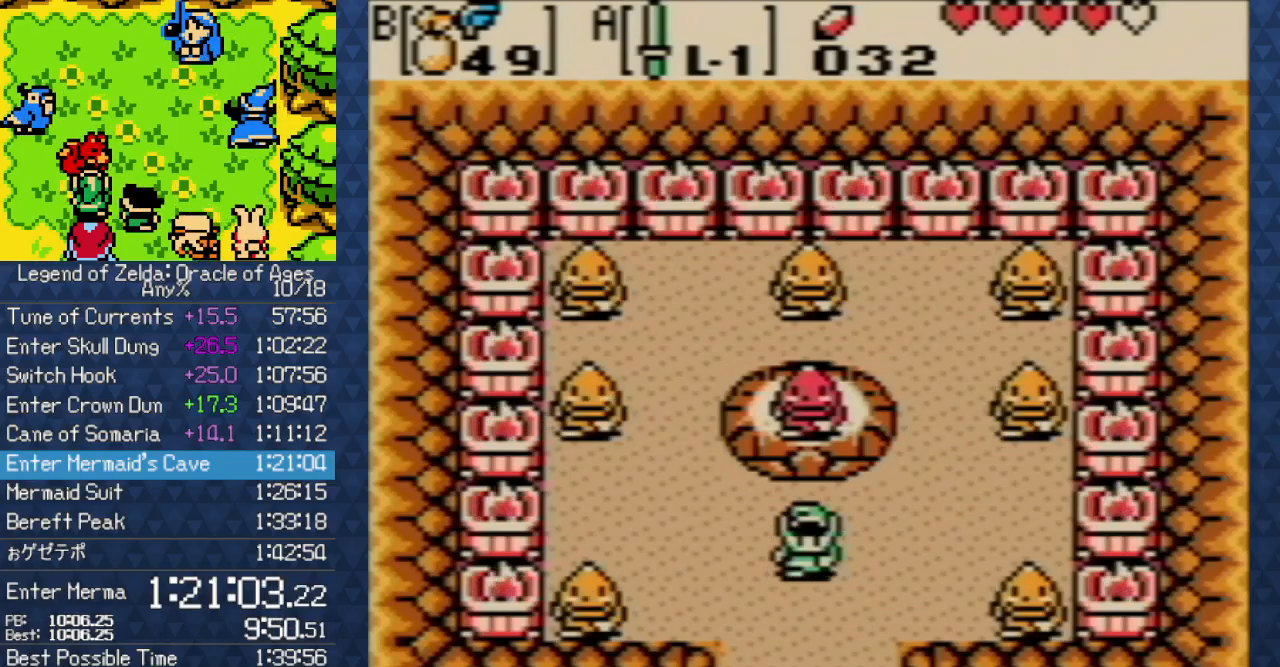
{"buttons": ["A"], "events": [[33, "A", "up"], [100, "A", "down"], [133, "A", "up"], [233, "A", "down"], [267, "A", "up"], [333, "A", "down"], [350, "A", "up"], [483, "A", "down"]]}
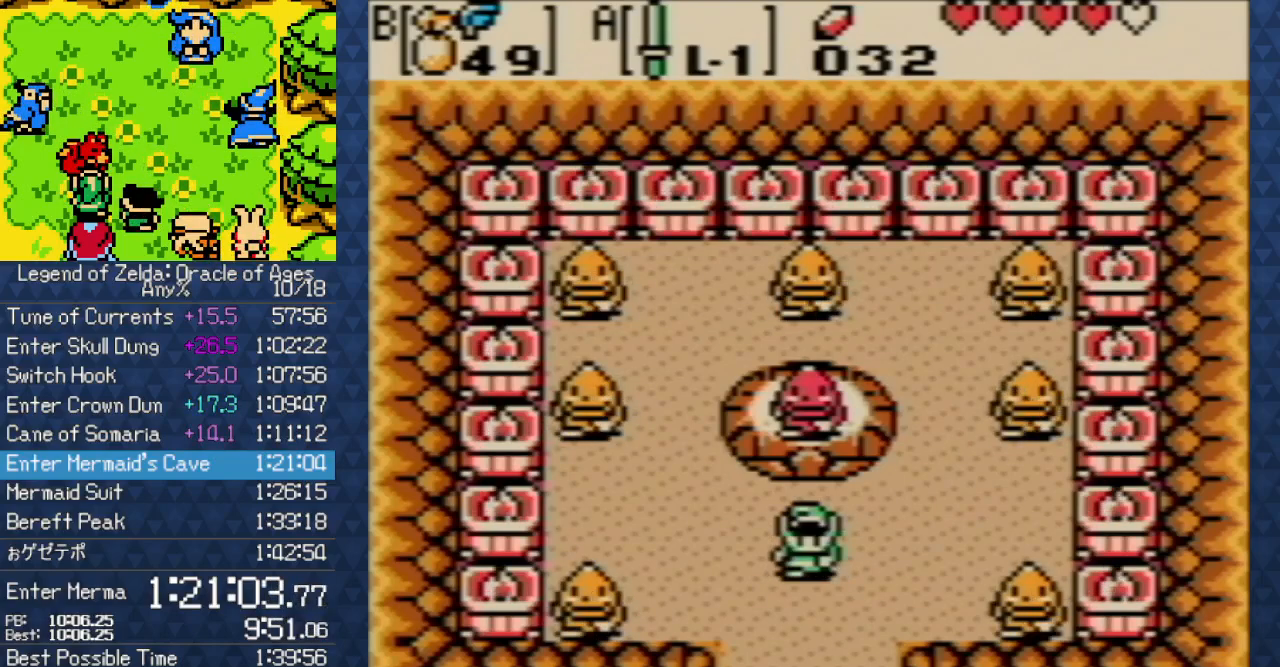
{"buttons": [], "events": [[17, "A", "up"], [100, "A", "down"], [150, "A", "up"], [233, "A", "down"], [333, "A", "up"], [383, "A", "down"], [433, "A", "up"]]}
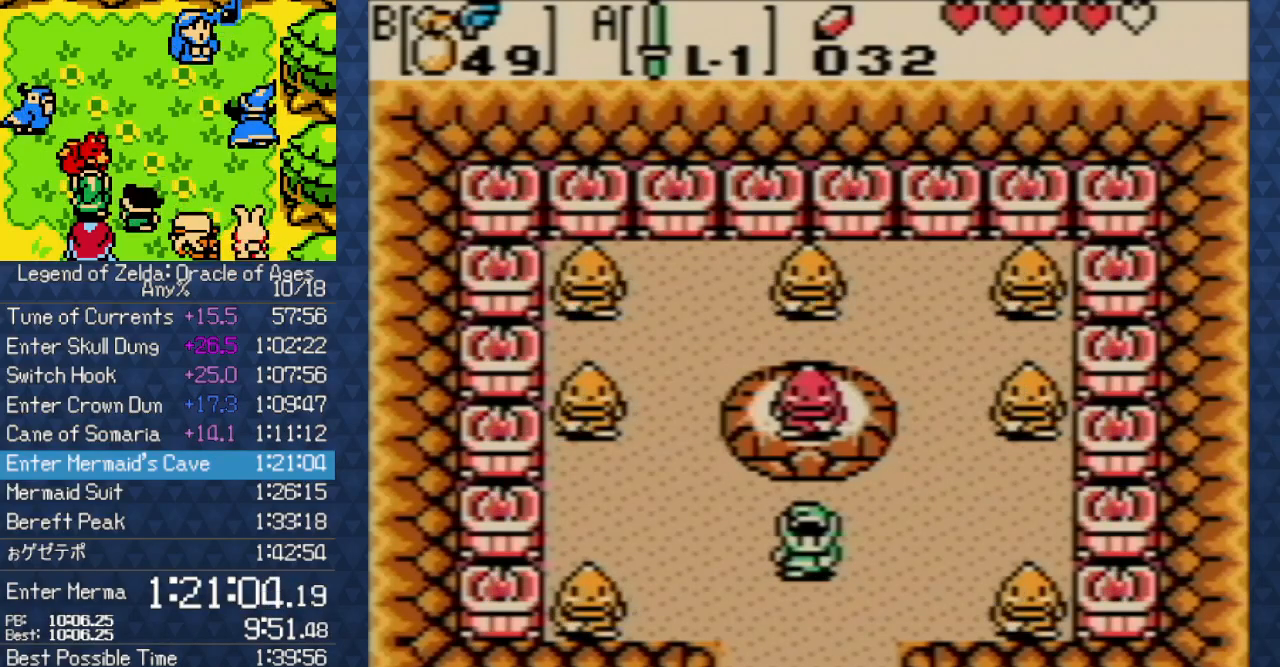
{"buttons": ["A"], "events": [[50, "A", "down"], [67, "A", "up"], [100, "A", "down"], [150, "A", "up"], [250, "A", "down"], [333, "A", "up"], [417, "A", "down"], [433, "A", "up"], [500, "A", "down"]]}
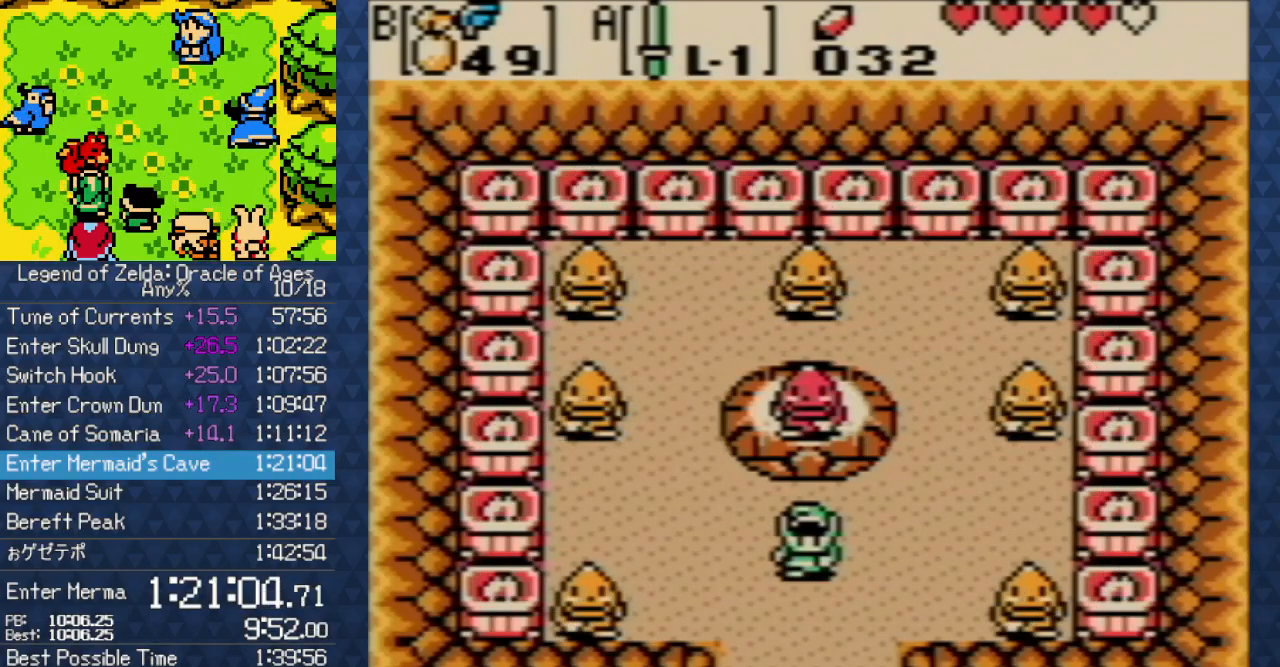
{"buttons": ["A"], "events": [[83, "A", "up"], [117, "A", "down"], [200, "A", "up"], [267, "A", "down"], [283, "A", "up"], [383, "A", "down"], [467, "A", "up"], [500, "A", "down"]]}
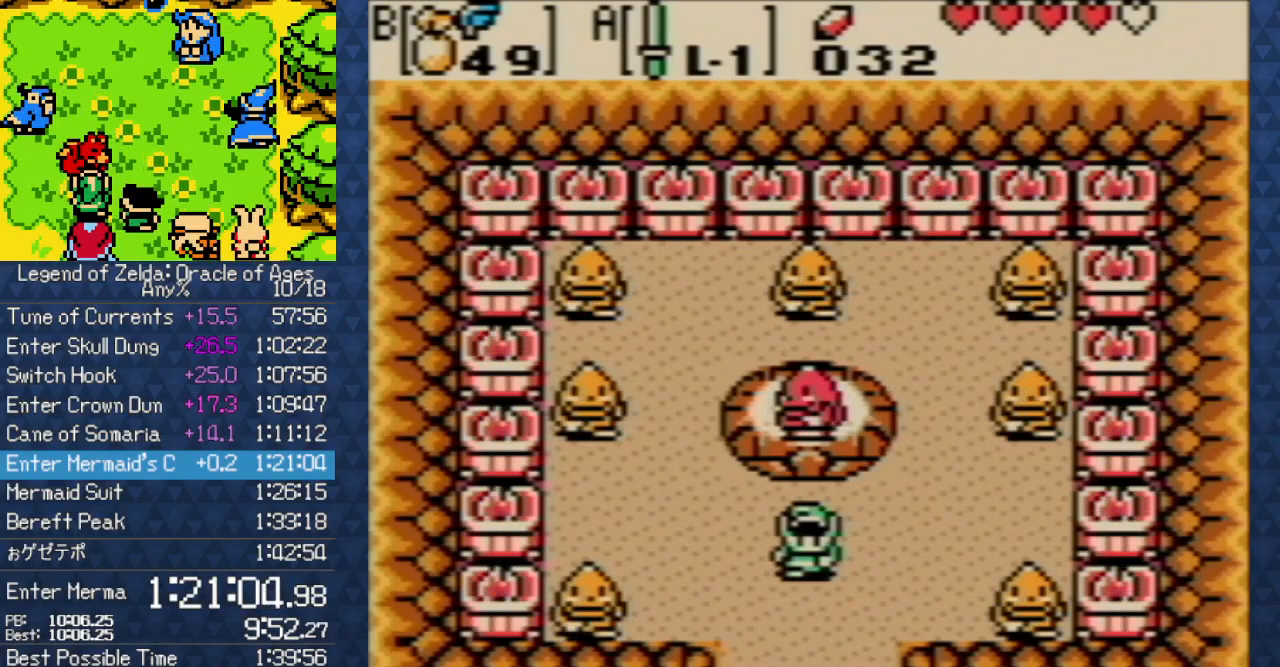
{"buttons": ["A"], "events": [[67, "A", "up"], [117, "A", "down"], [167, "A", "up"], [250, "A", "down"], [317, "A", "up"], [350, "A", "down"], [433, "A", "up"], [483, "A", "down"]]}
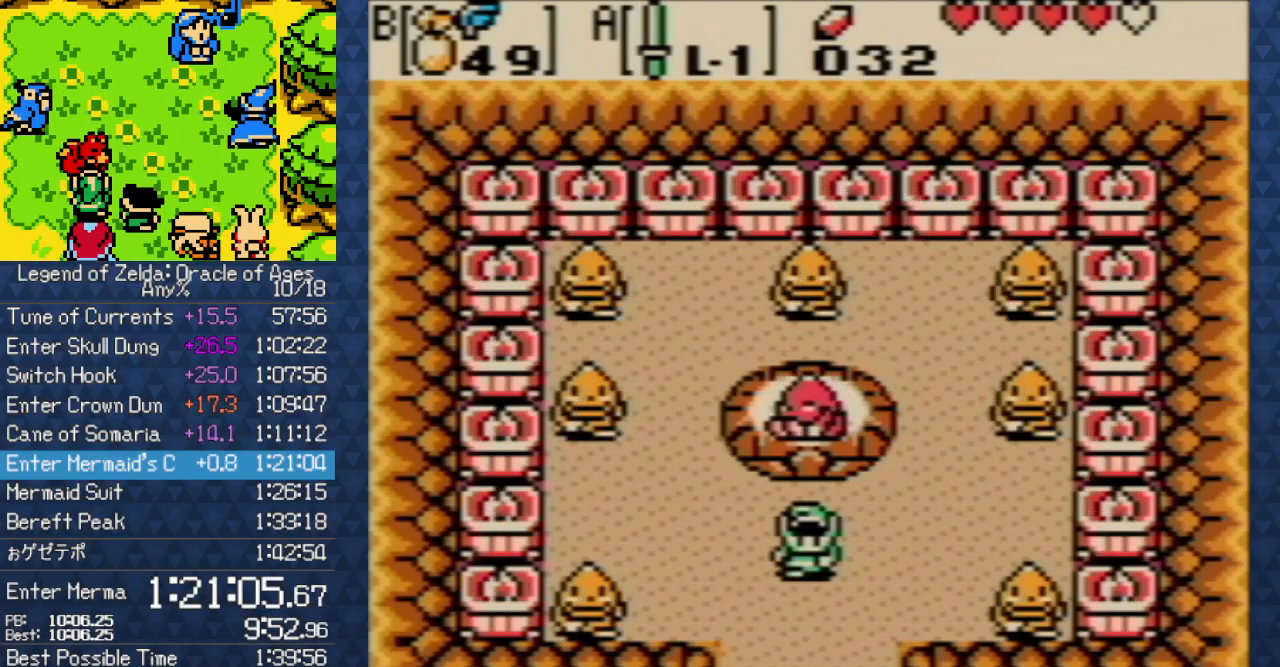
{"buttons": [], "events": [[67, "A", "up"], [133, "A", "down"], [200, "A", "up"], [283, "A", "down"], [333, "A", "up"], [450, "A", "down"], [500, "A", "up"]]}
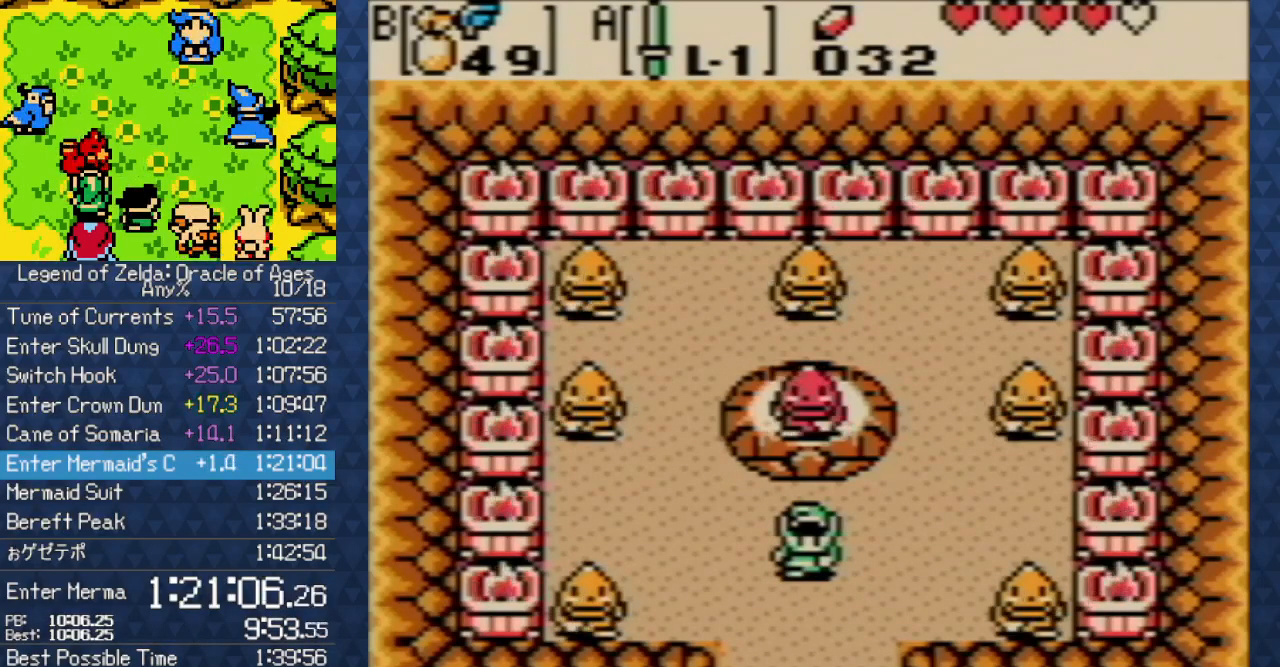
{"buttons": [], "events": [[50, "A", "down"], [83, "A", "up"], [167, "A", "down"], [250, "A", "up"], [317, "A", "down"], [350, "A", "up"], [433, "A", "down"], [467, "A", "up"]]}
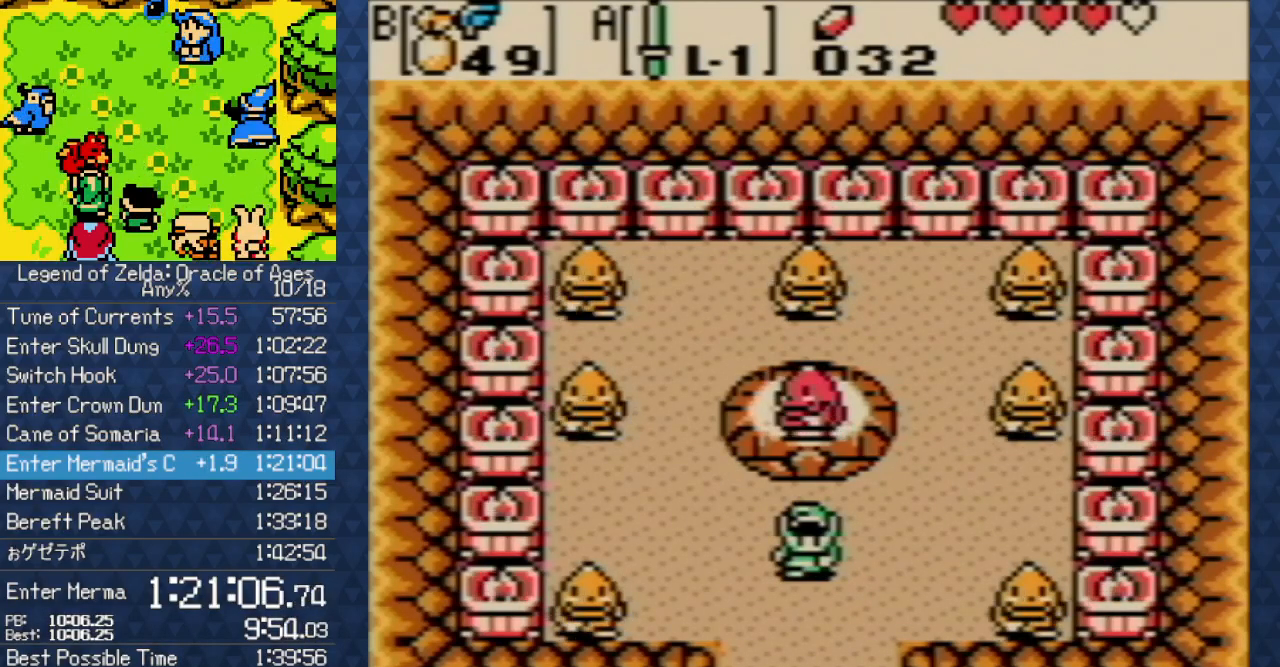
{"buttons": [], "events": [[33, "A", "down"], [100, "A", "up"], [200, "A", "down"], [250, "A", "up"], [350, "A", "down"], [383, "A", "up"], [467, "A", "down"], [500, "A", "up"]]}
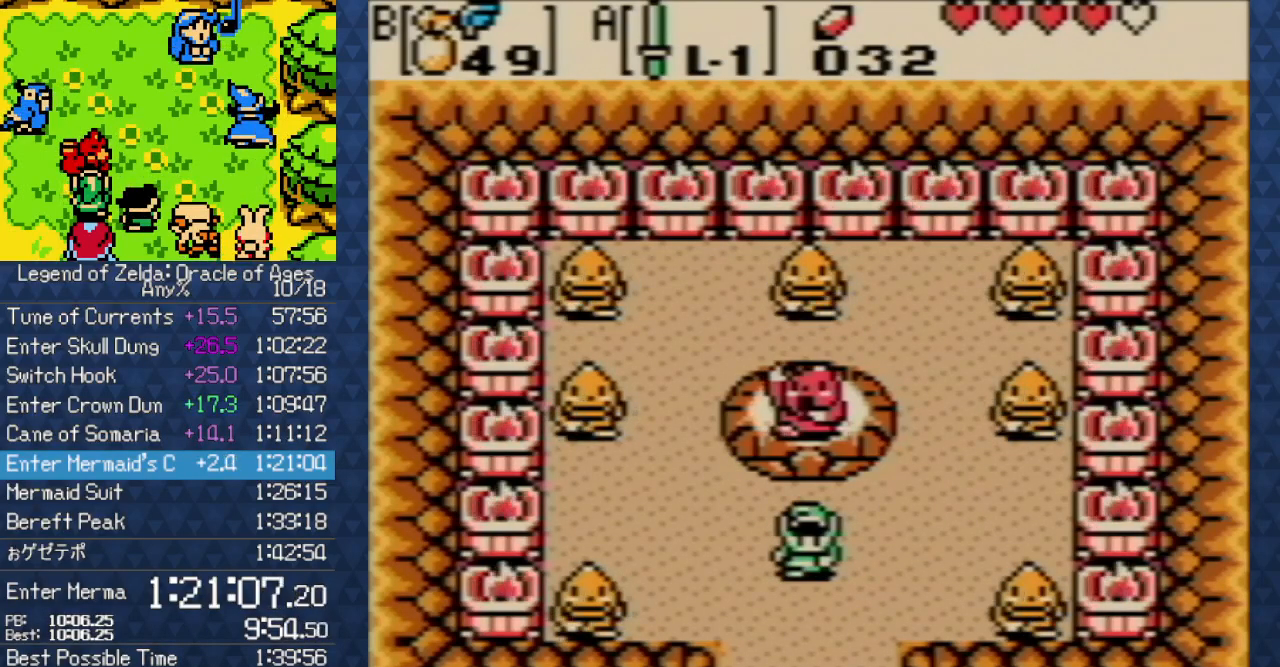
{"buttons": ["A"], "events": [[100, "A", "down"], [150, "A", "up"], [233, "A", "down"], [283, "A", "up"], [500, "A", "down"]]}
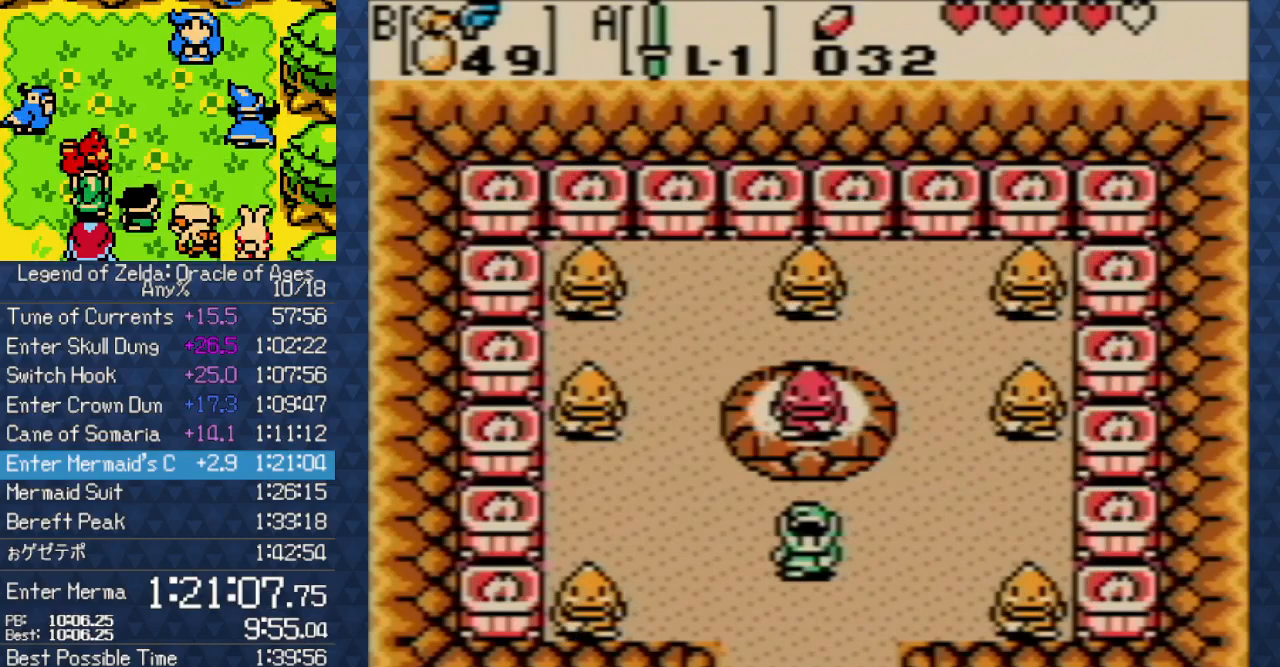
{"buttons": ["A"], "events": [[33, "A", "up"], [83, "A", "down"], [133, "A", "up"], [250, "A", "down"], [283, "A", "up"], [367, "A", "down"], [433, "A", "up"], [500, "A", "down"]]}
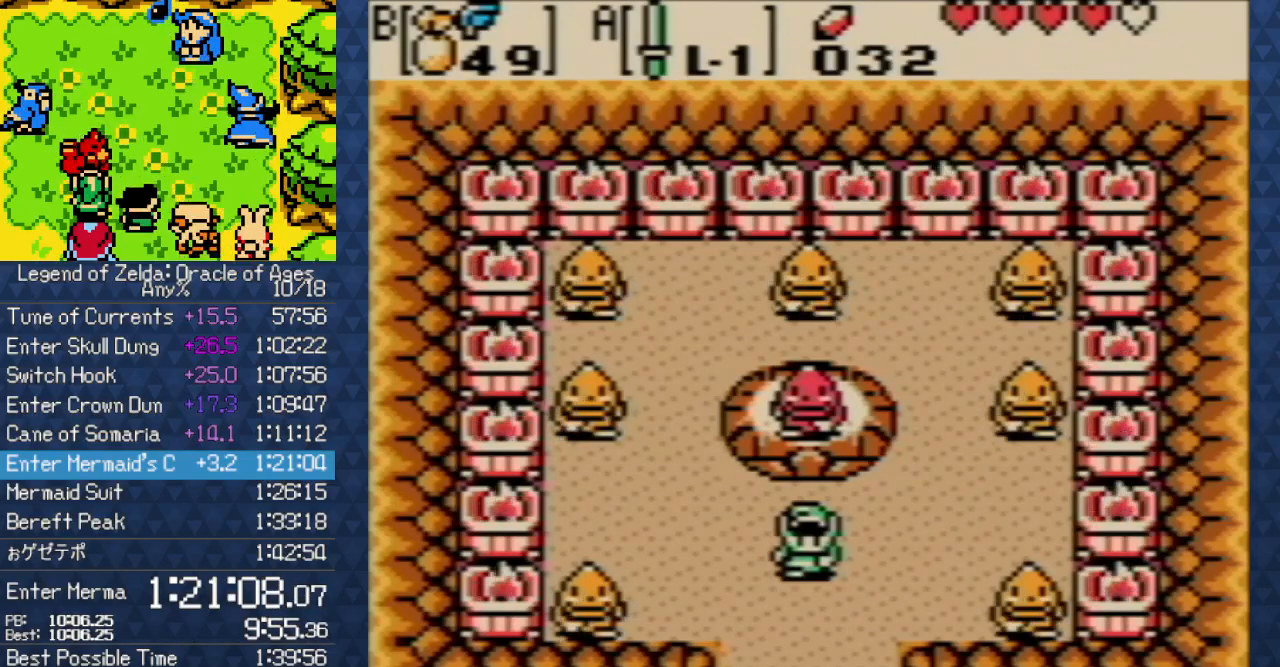
{"buttons": [], "events": [[50, "A", "up"], [117, "A", "down"], [183, "A", "up"], [300, "A", "down"], [333, "A", "up"], [433, "A", "down"], [467, "A", "up"]]}